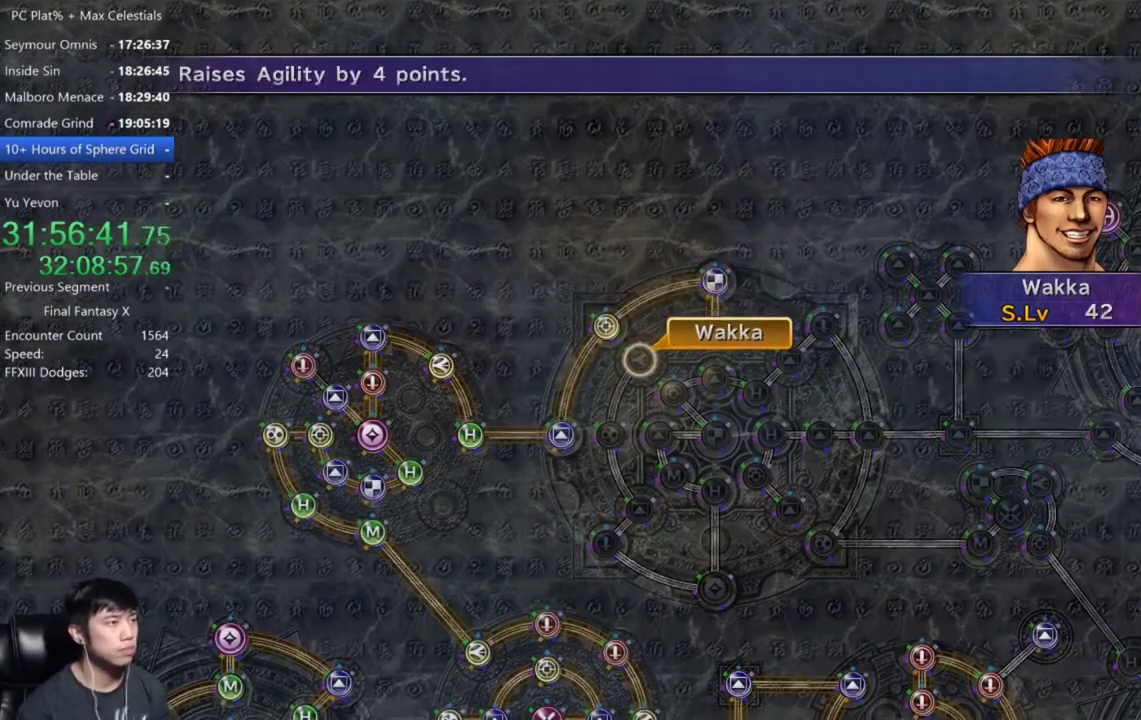
Gameplay with a controller (Xbox layout); each line is a JSON object with the inputs held at the frame after it. "events" lists button and stick changes between this image and that frame as [ms after this image, input, new state], when the widget could be followed in between. Not read: START.
{"buttons": [], "left_stick": "center", "right_stick": "center"}
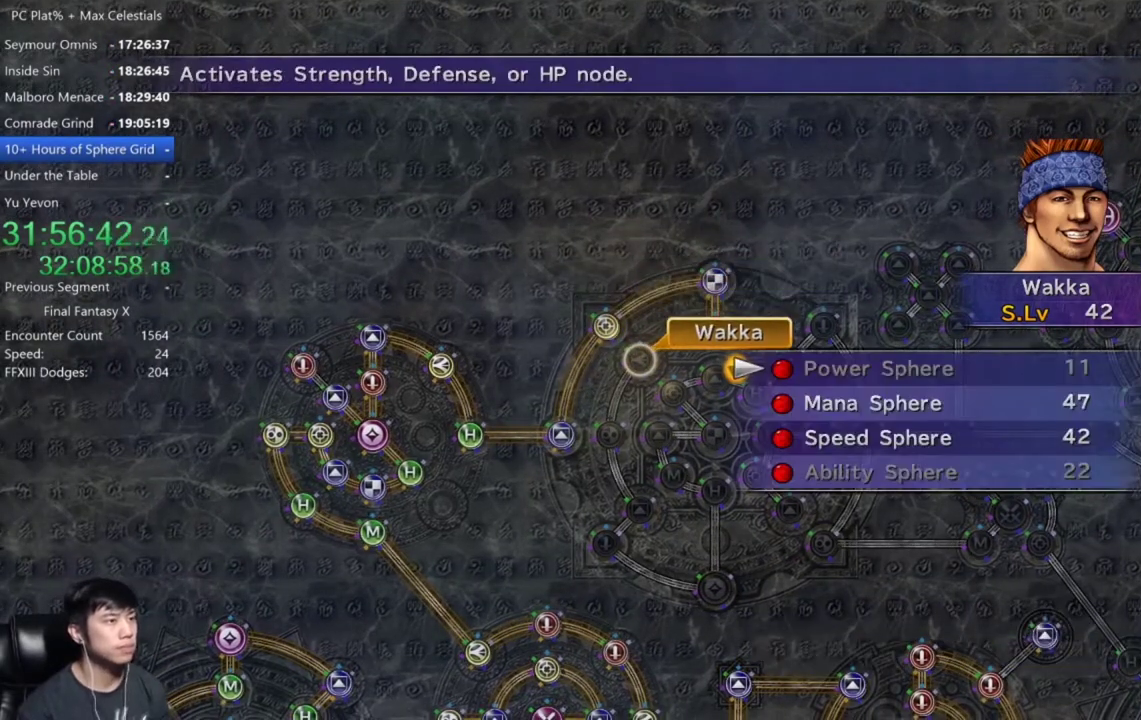
{"buttons": [], "left_stick": "center", "right_stick": "center", "events": [[167, "A", "down"], [233, "A", "up"], [233, "DPAD_DOWN", "down"], [333, "A", "down"], [367, "DPAD_DOWN", "up"], [433, "A", "up"]]}
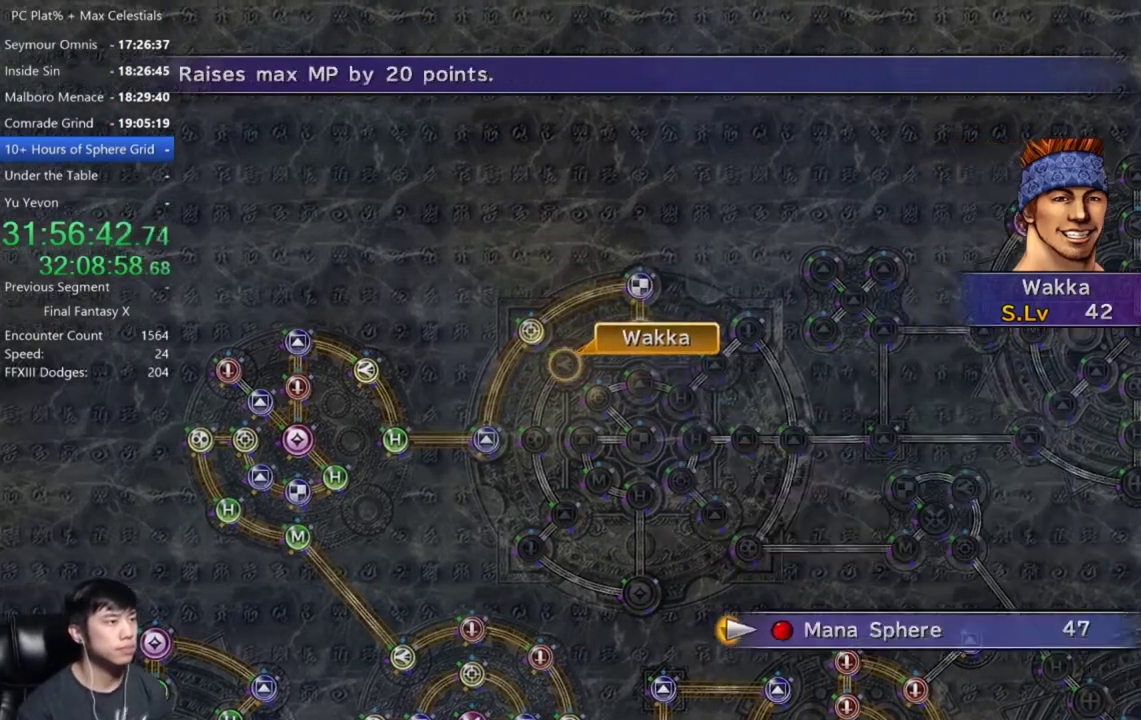
{"buttons": ["A"], "left_stick": "center", "right_stick": "center", "events": [[34, "A", "down"], [134, "A", "up"], [234, "A", "down"], [334, "A", "up"], [434, "A", "down"]]}
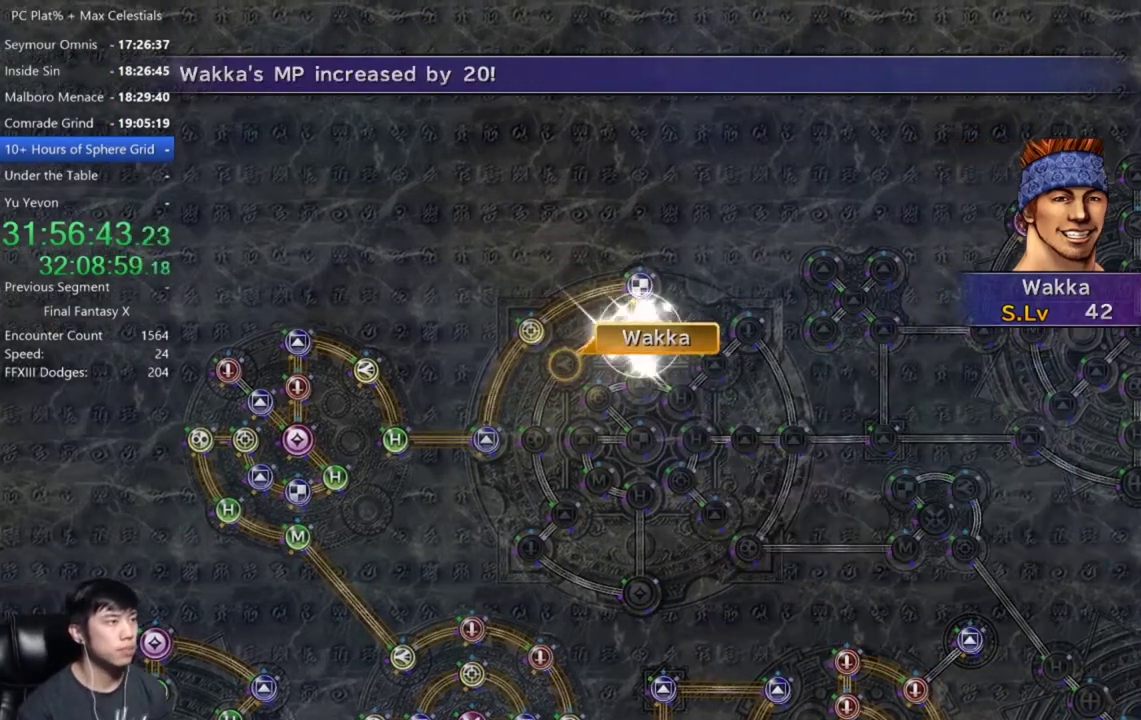
{"buttons": [], "left_stick": "center", "right_stick": "center", "events": [[33, "A", "up"], [166, "A", "down"], [300, "A", "up"], [433, "A", "down"], [500, "A", "up"]]}
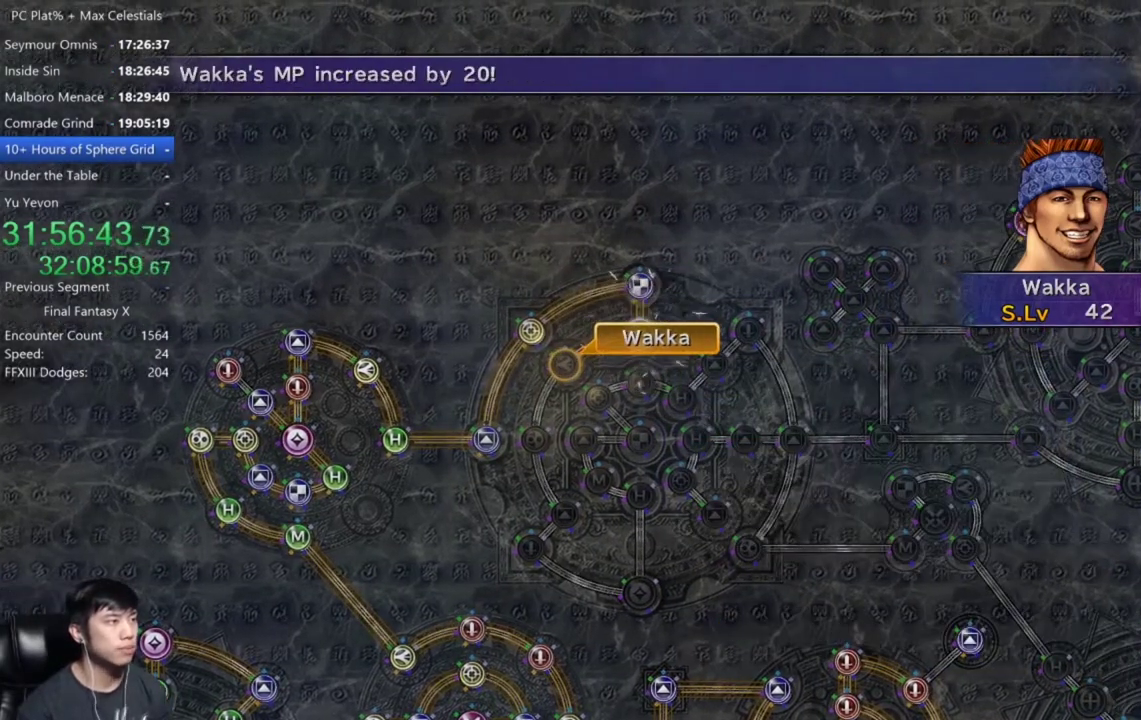
{"buttons": ["A"], "left_stick": "center", "right_stick": "center", "events": [[100, "A", "down"], [200, "A", "up"], [300, "A", "down"], [367, "A", "up"], [501, "A", "down"]]}
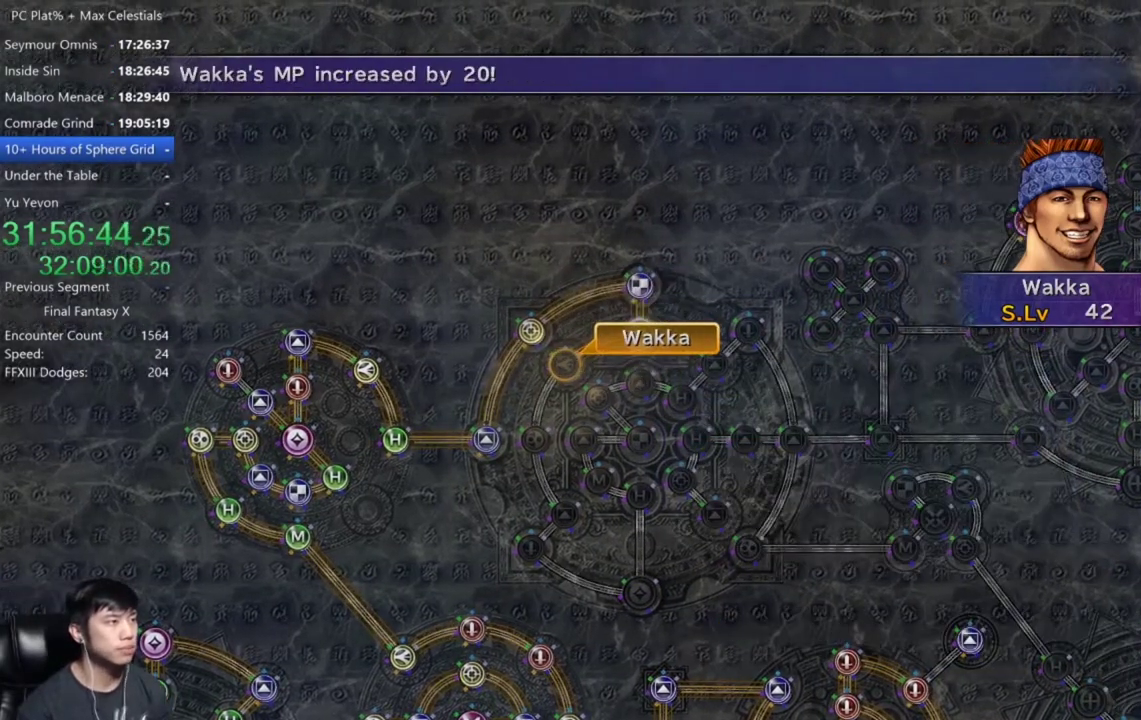
{"buttons": [], "left_stick": "center", "right_stick": "center", "events": [[66, "A", "up"], [233, "A", "down"], [300, "A", "up"]]}
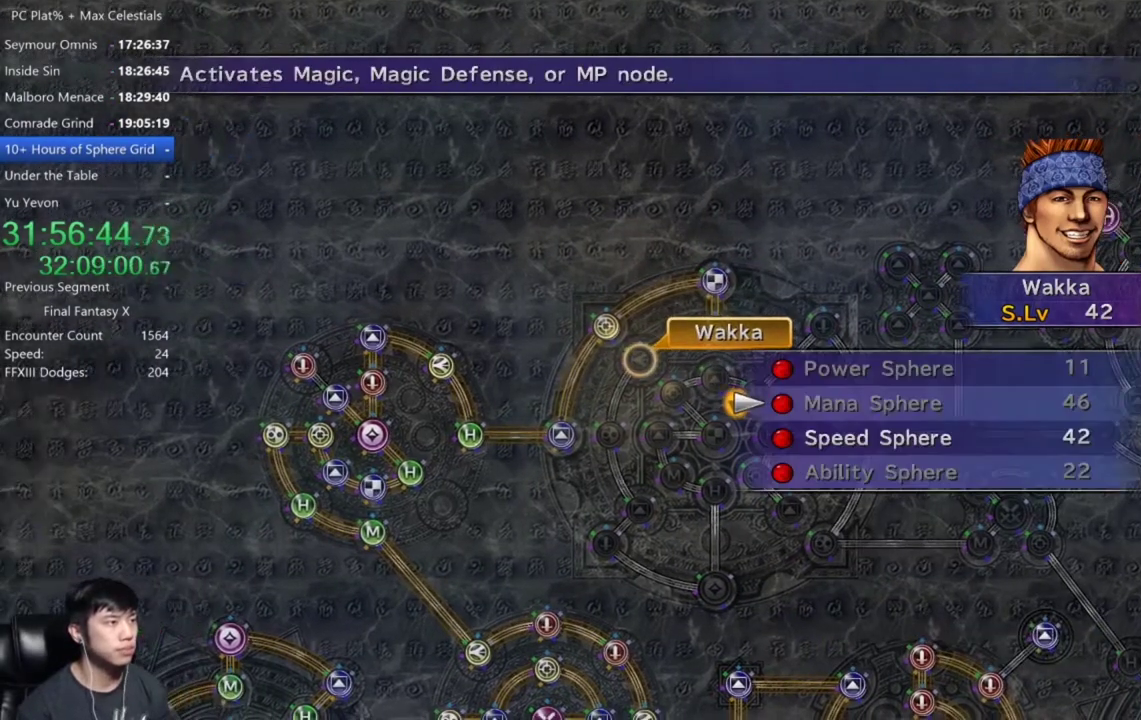
{"buttons": ["A"], "left_stick": "center", "right_stick": "center", "events": [[267, "A", "down"], [300, "DPAD_DOWN", "down"], [334, "A", "up"], [434, "A", "down"], [434, "DPAD_DOWN", "up"]]}
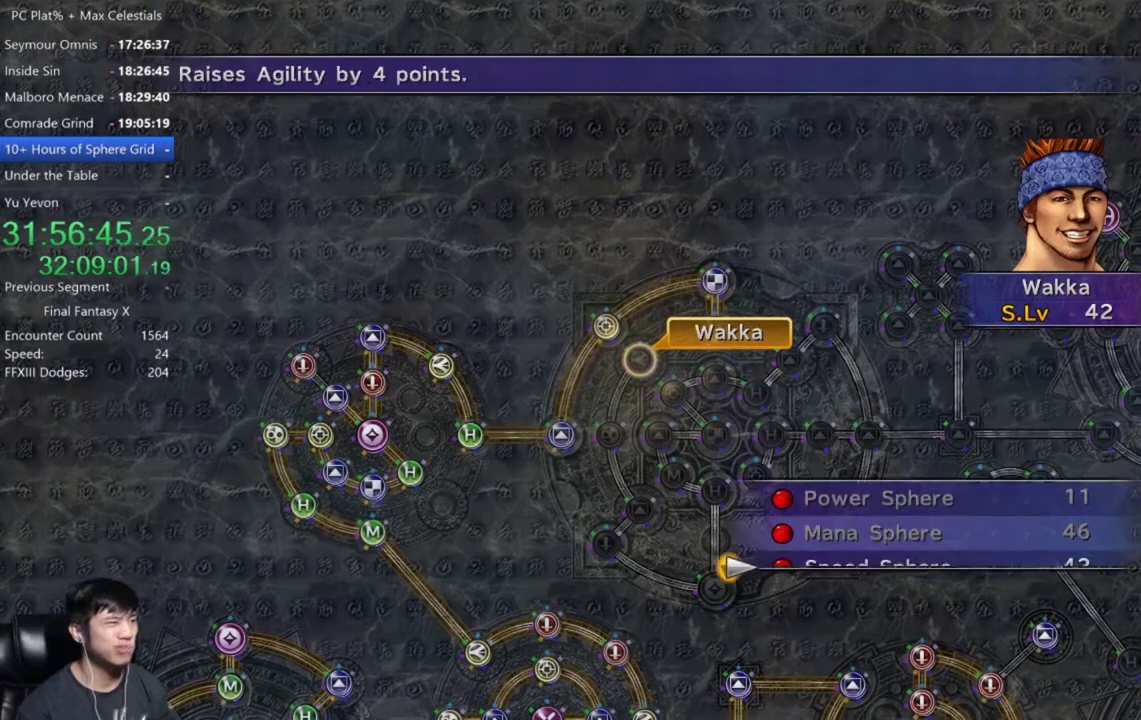
{"buttons": [], "left_stick": "center", "right_stick": "center", "events": [[33, "A", "up"], [133, "A", "down"], [200, "A", "up"], [367, "A", "down"], [433, "A", "up"]]}
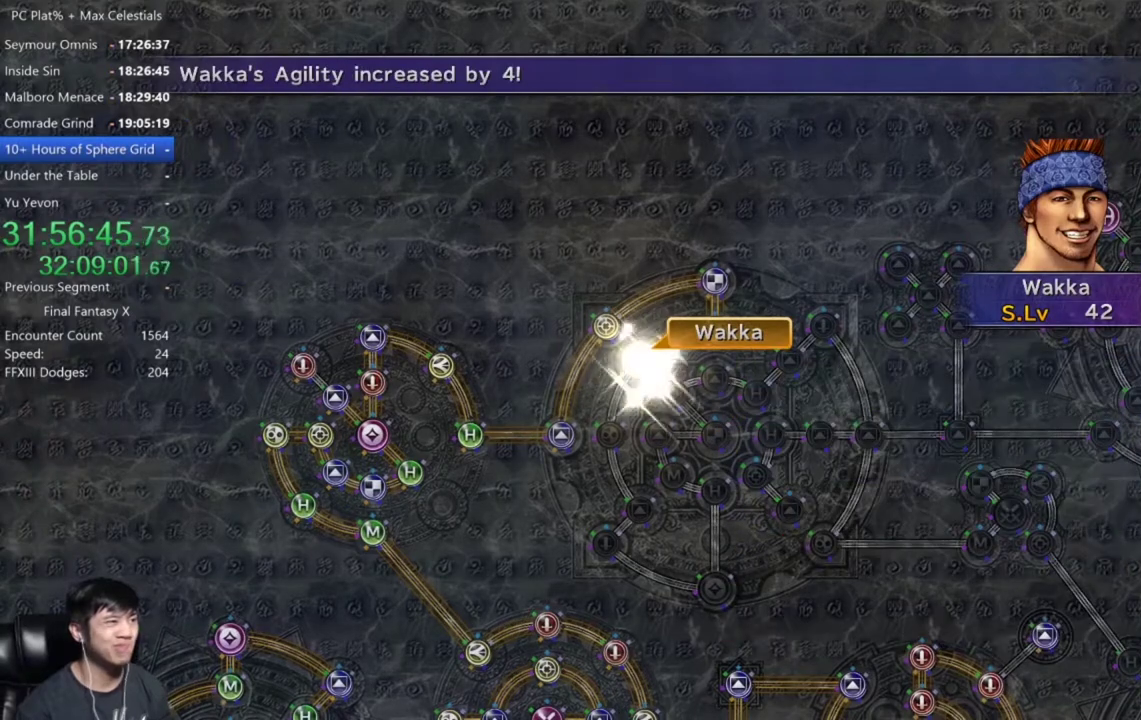
{"buttons": [], "left_stick": "center", "right_stick": "center", "events": [[67, "A", "down"], [134, "A", "up"], [234, "A", "down"], [300, "A", "up"], [401, "A", "down"], [501, "A", "up"]]}
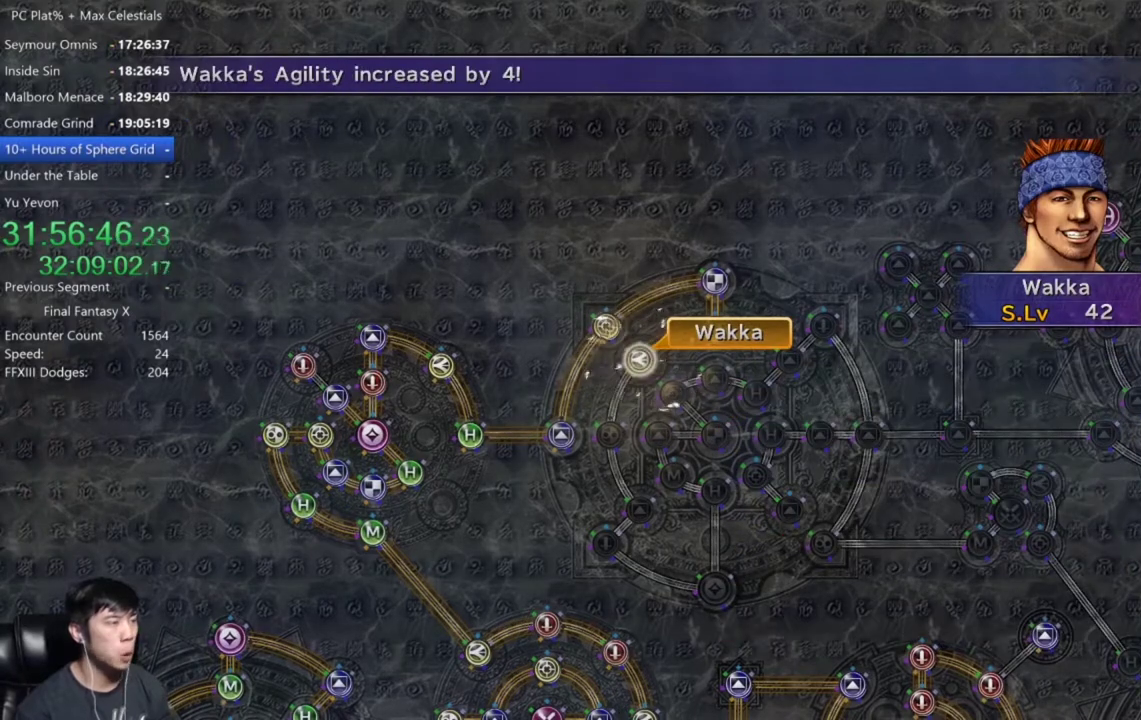
{"buttons": ["A"], "left_stick": "center", "right_stick": "center", "events": [[100, "A", "down"], [200, "A", "up"], [300, "A", "down"], [367, "A", "up"], [467, "A", "down"]]}
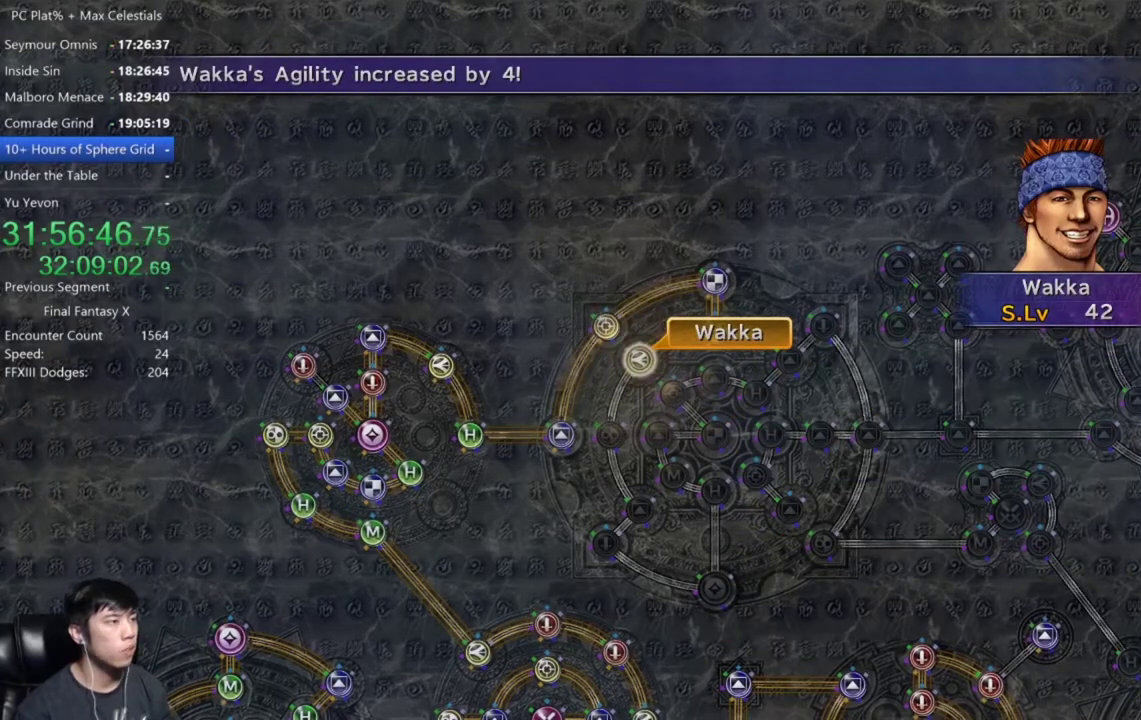
{"buttons": ["A"], "left_stick": "center", "right_stick": "center"}
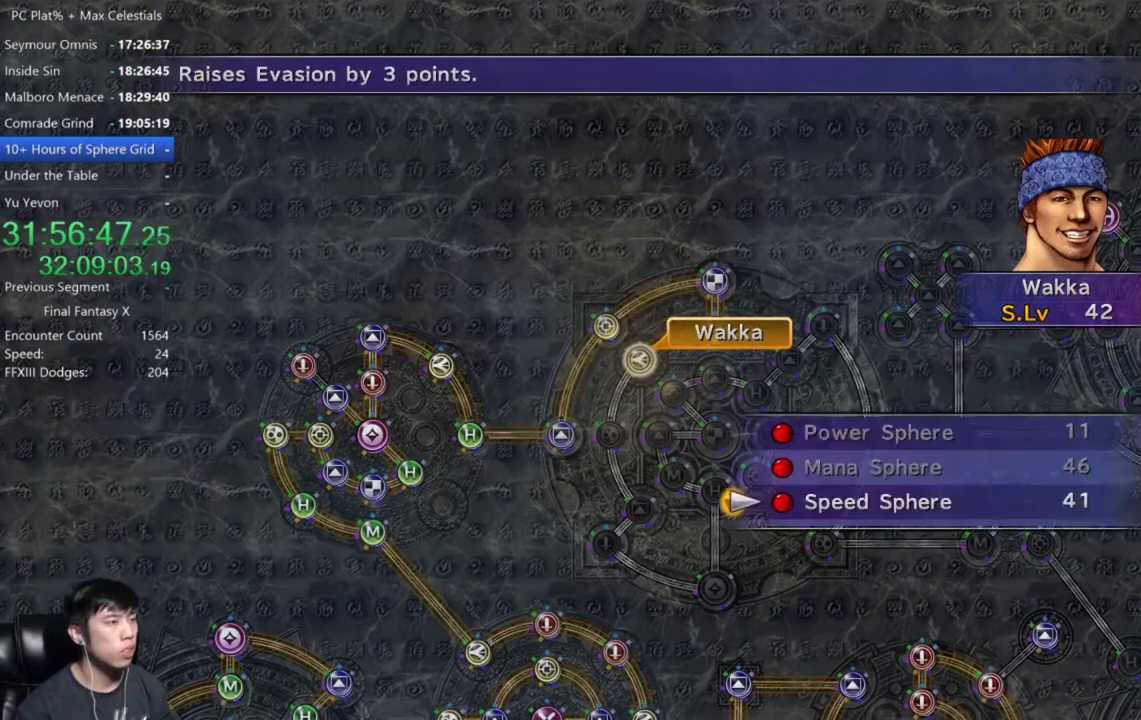
{"buttons": [], "left_stick": "center", "right_stick": "center"}
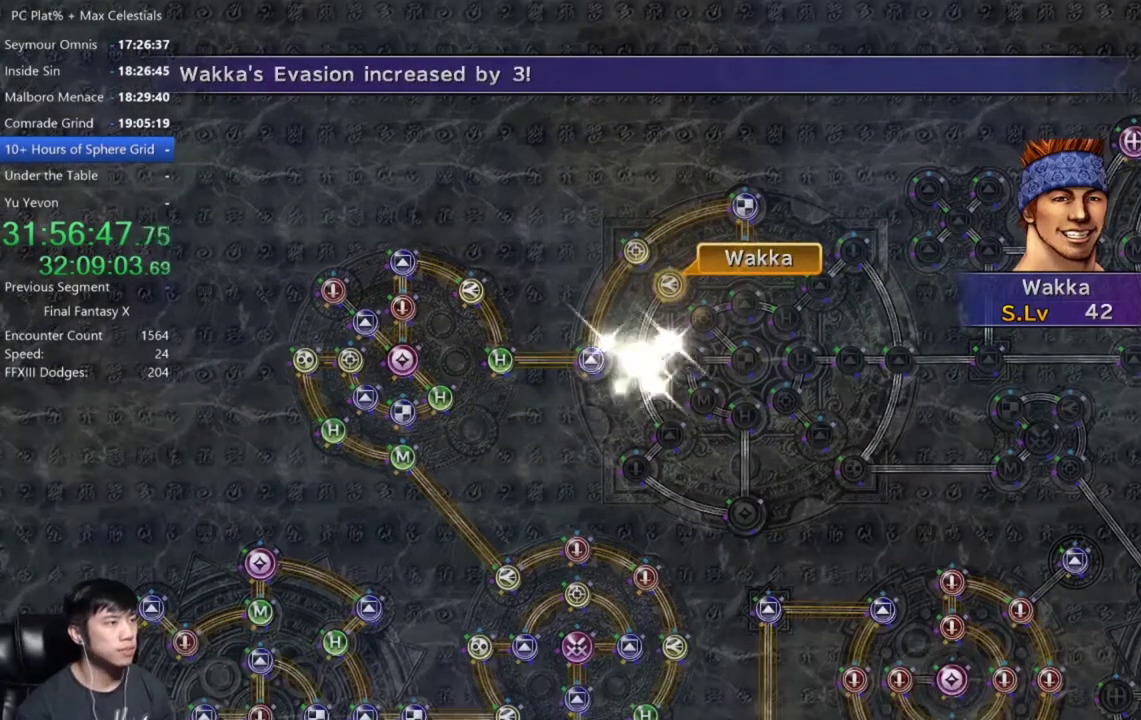
{"buttons": [], "left_stick": "center", "right_stick": "center", "events": [[134, "A", "down"], [267, "A", "up"], [434, "A", "down"], [501, "A", "up"]]}
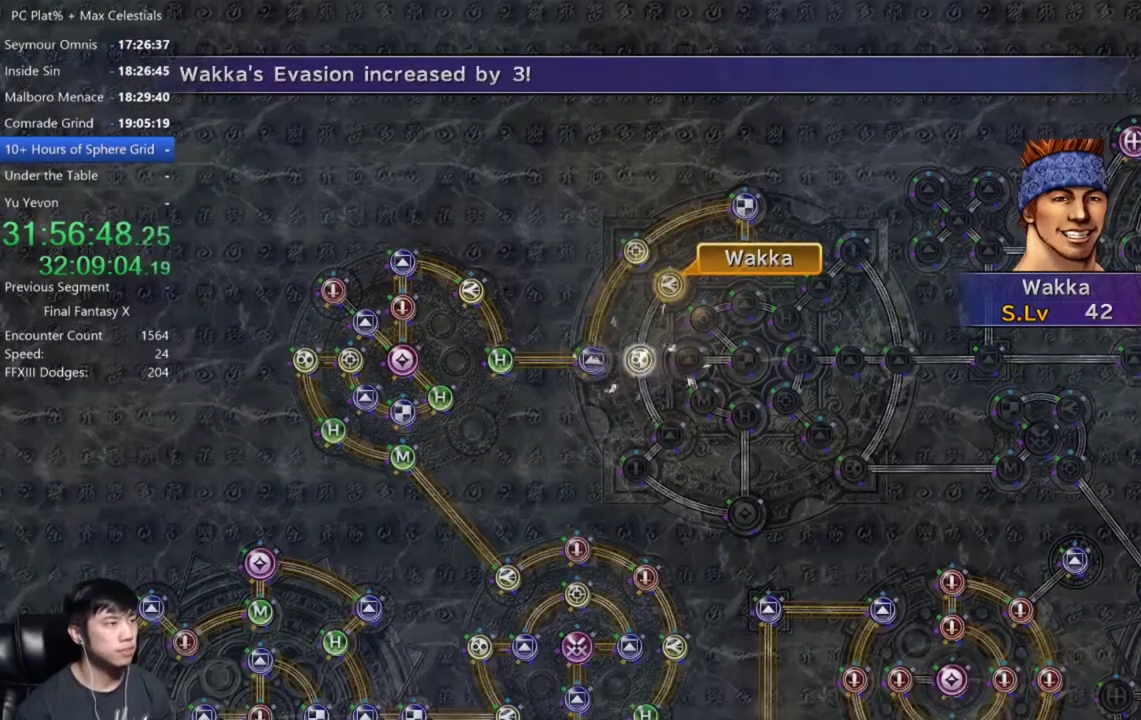
{"buttons": ["A"], "left_stick": "center", "right_stick": "center", "events": [[200, "A", "down"], [267, "A", "up"], [467, "A", "down"]]}
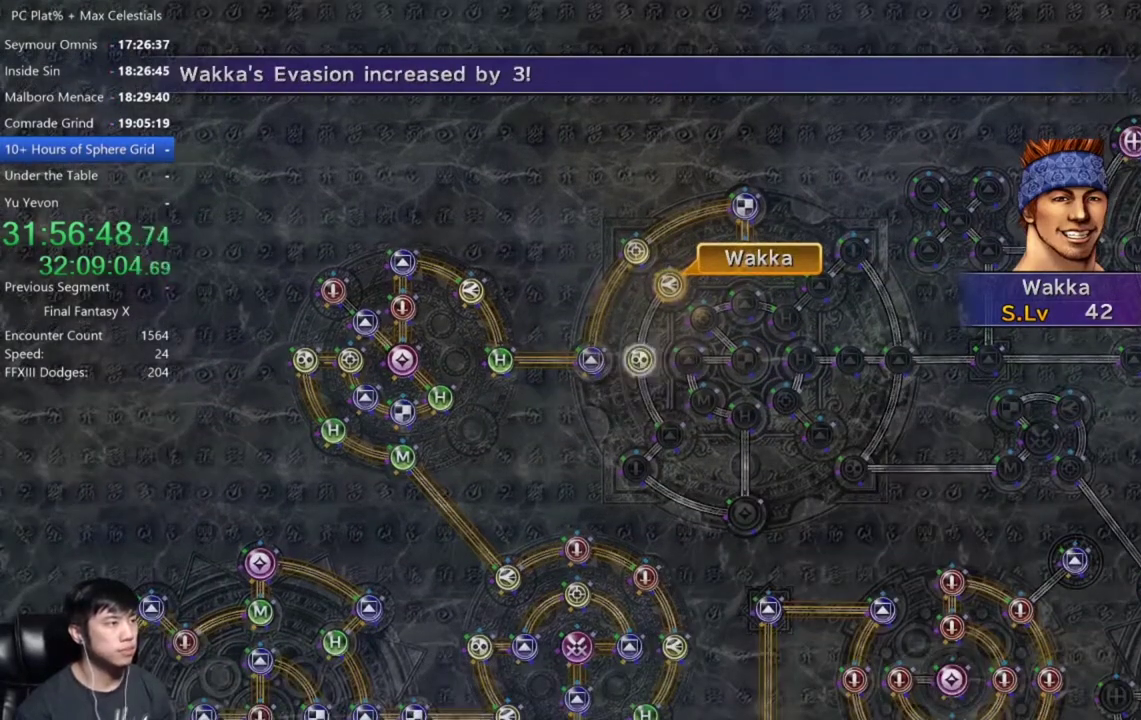
{"buttons": ["DPAD_UP"], "left_stick": "center", "right_stick": "center", "events": [[67, "A", "up"], [300, "A", "down"], [401, "A", "up"], [501, "DPAD_UP", "down"]]}
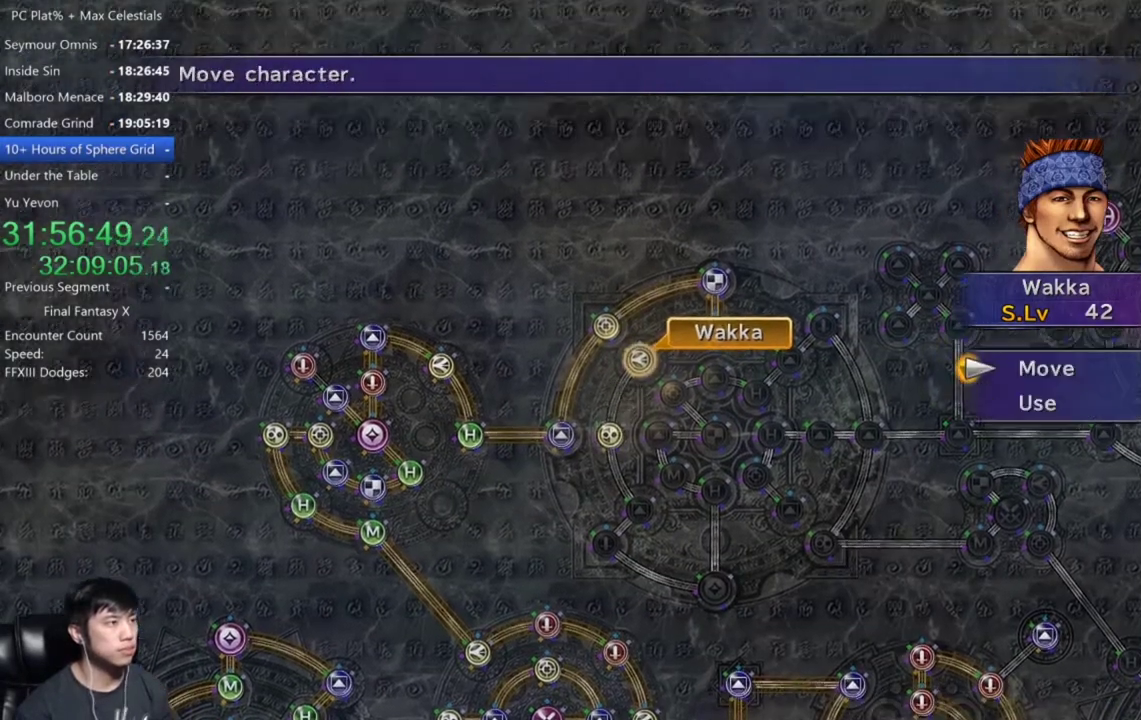
{"buttons": [], "left_stick": "down-left", "right_stick": "center", "events": [[66, "DPAD_UP", "up"], [133, "A", "down"], [200, "A", "up"], [233, "left_stick", "down"], [333, "left_stick", "down-left"]]}
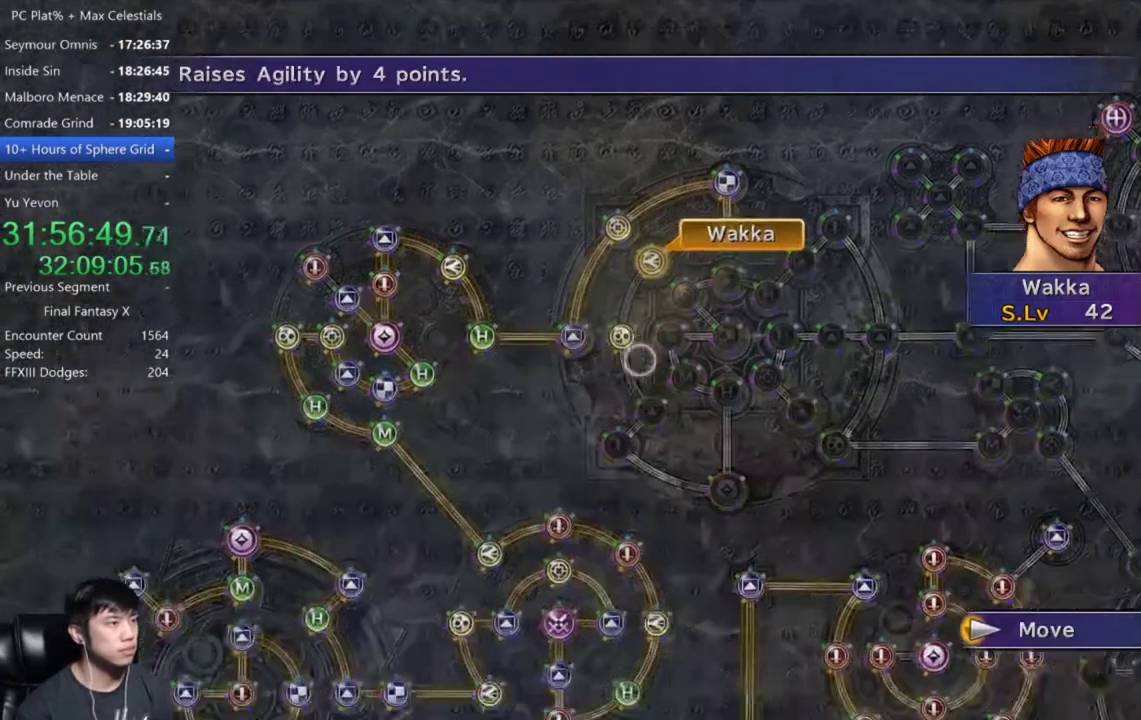
{"buttons": [], "left_stick": "center", "right_stick": "center", "events": [[200, "left_stick", "center"], [401, "A", "down"], [467, "A", "up"]]}
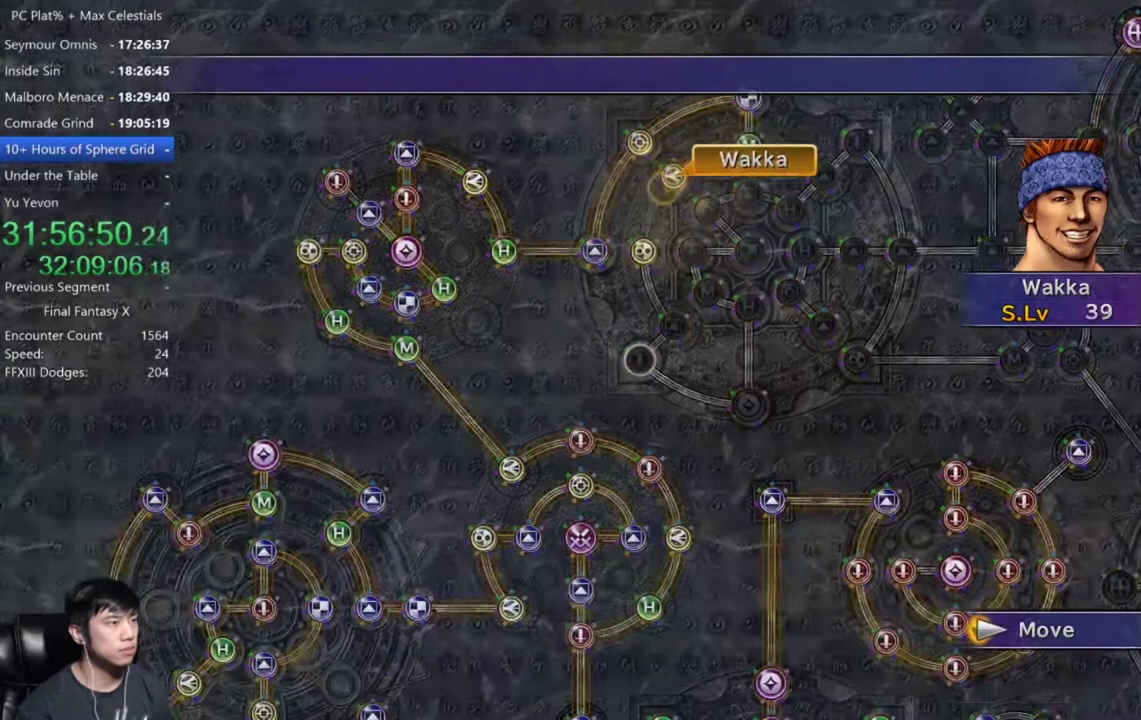
{"buttons": [], "left_stick": "center", "right_stick": "center", "events": []}
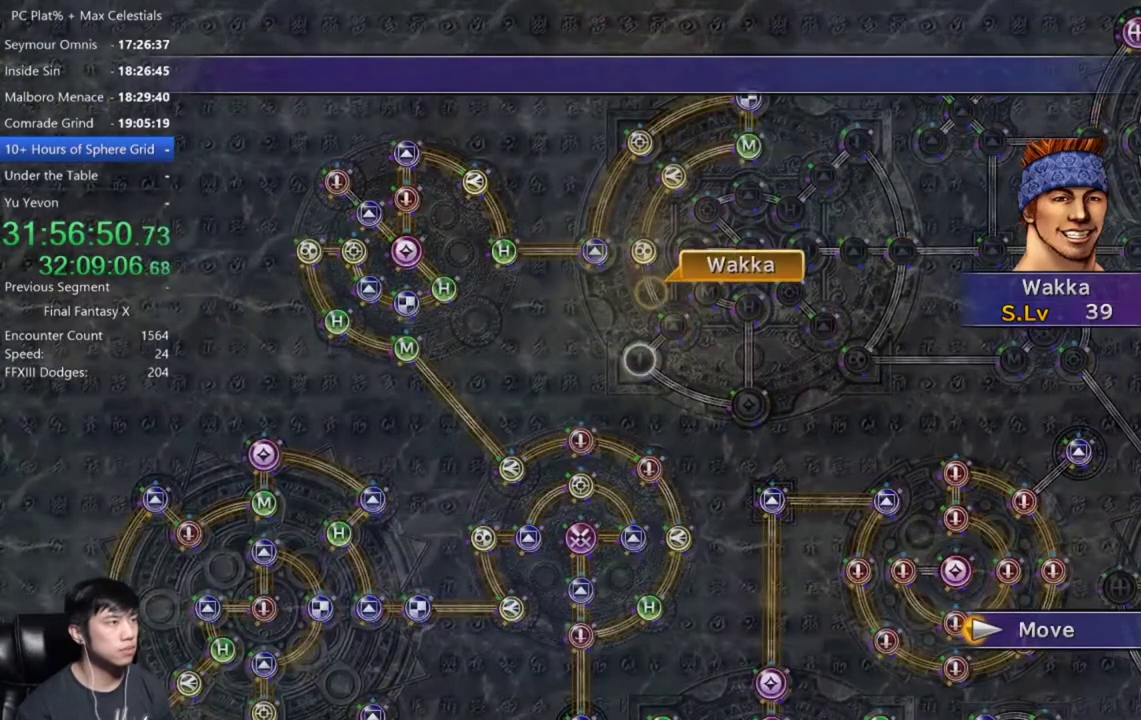
{"buttons": ["A"], "left_stick": "center", "right_stick": "center", "events": [[501, "A", "down"]]}
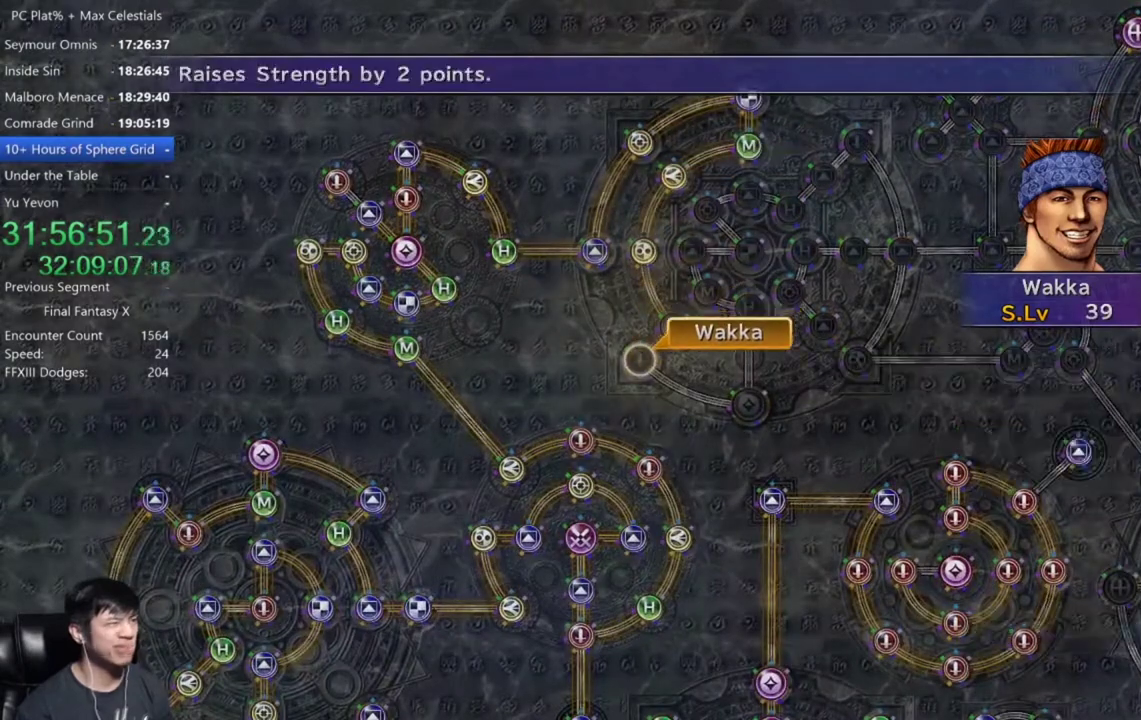
{"buttons": [], "left_stick": "center", "right_stick": "center", "events": [[66, "A", "up"], [166, "A", "down"], [233, "A", "up"], [267, "DPAD_DOWN", "down"], [367, "A", "down"], [400, "DPAD_DOWN", "up"], [433, "A", "up"]]}
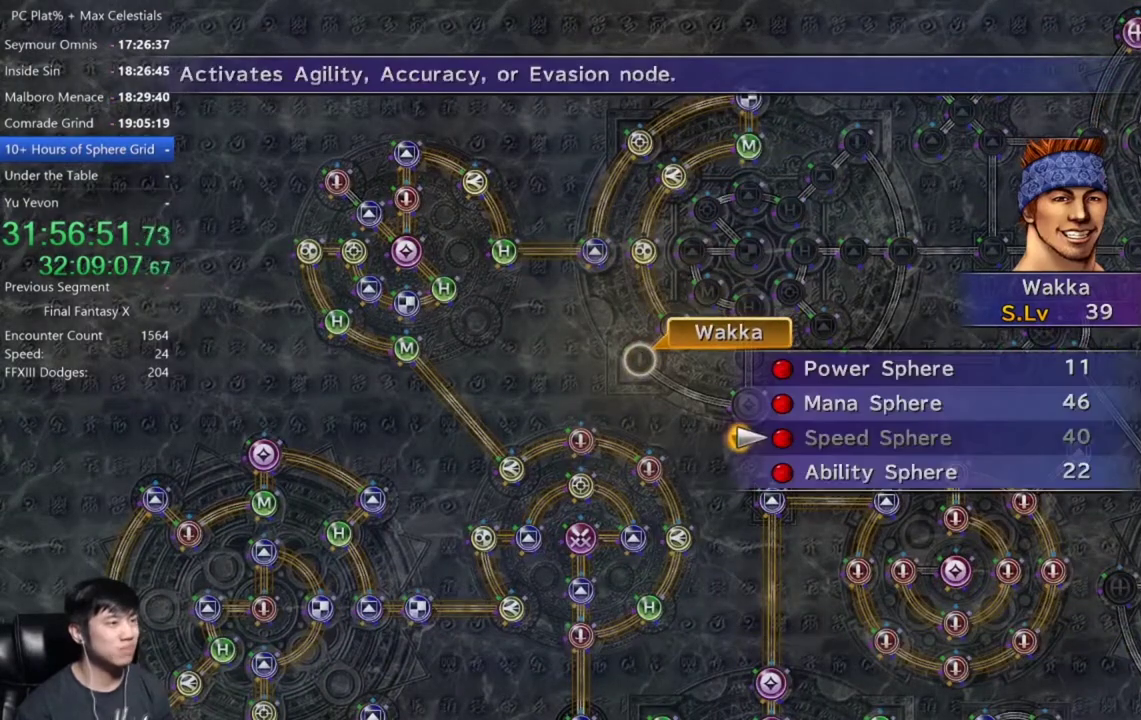
{"buttons": ["A"], "left_stick": "center", "right_stick": "center", "events": [[234, "DPAD_DOWN", "down"], [334, "A", "down"], [334, "DPAD_DOWN", "up"], [401, "A", "up"], [501, "A", "down"]]}
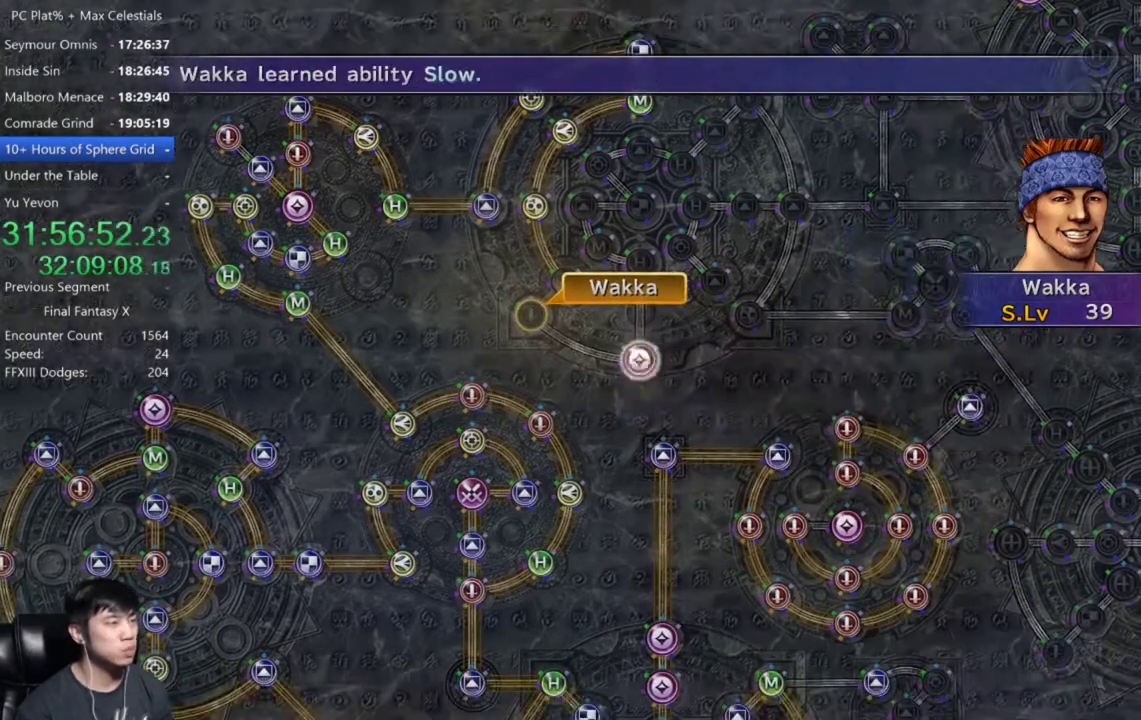
{"buttons": ["A"], "left_stick": "center", "right_stick": "center", "events": [[66, "A", "up"], [133, "A", "down"], [267, "A", "up"], [467, "A", "down"]]}
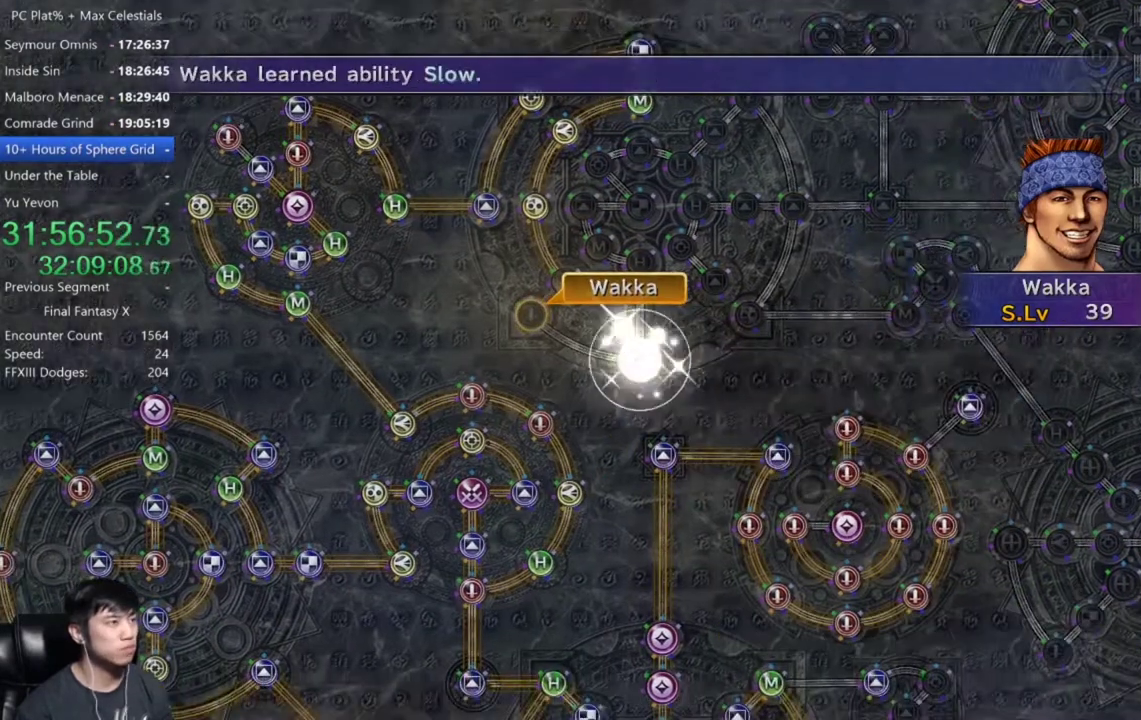
{"buttons": [], "left_stick": "center", "right_stick": "center", "events": [[67, "A", "up"], [167, "A", "down"], [267, "A", "up"], [367, "A", "down"], [467, "A", "up"]]}
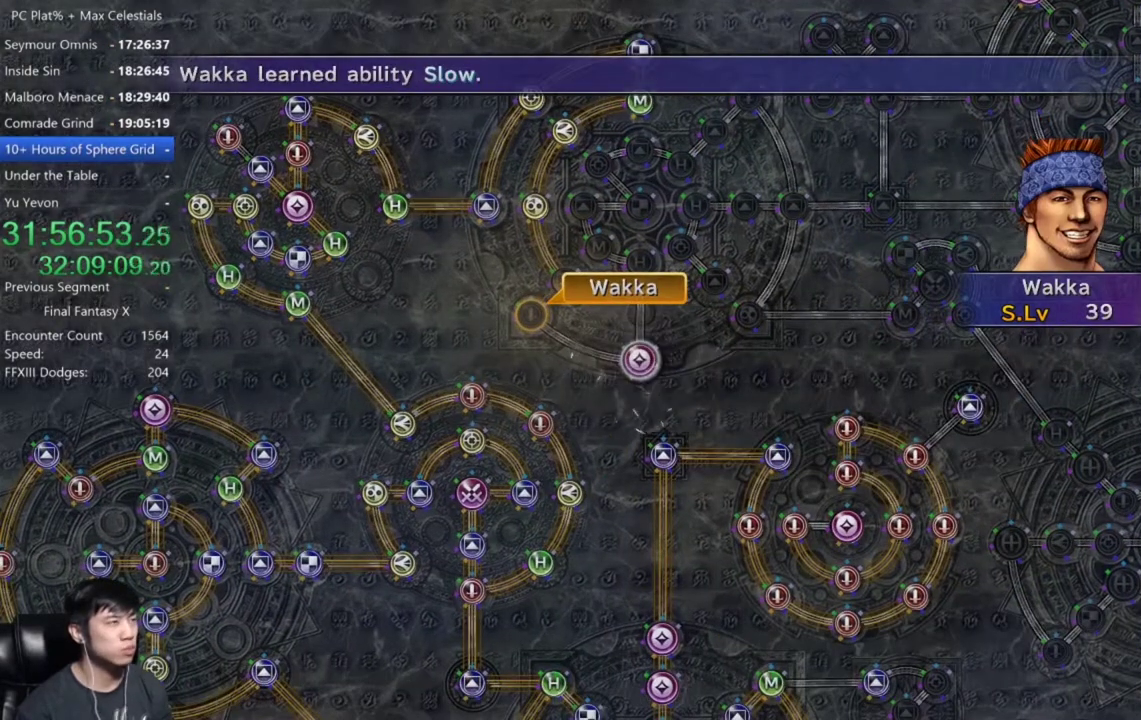
{"buttons": ["A"], "left_stick": "center", "right_stick": "center", "events": [[100, "A", "down"], [166, "A", "up"], [267, "A", "down"], [367, "A", "up"], [467, "A", "down"]]}
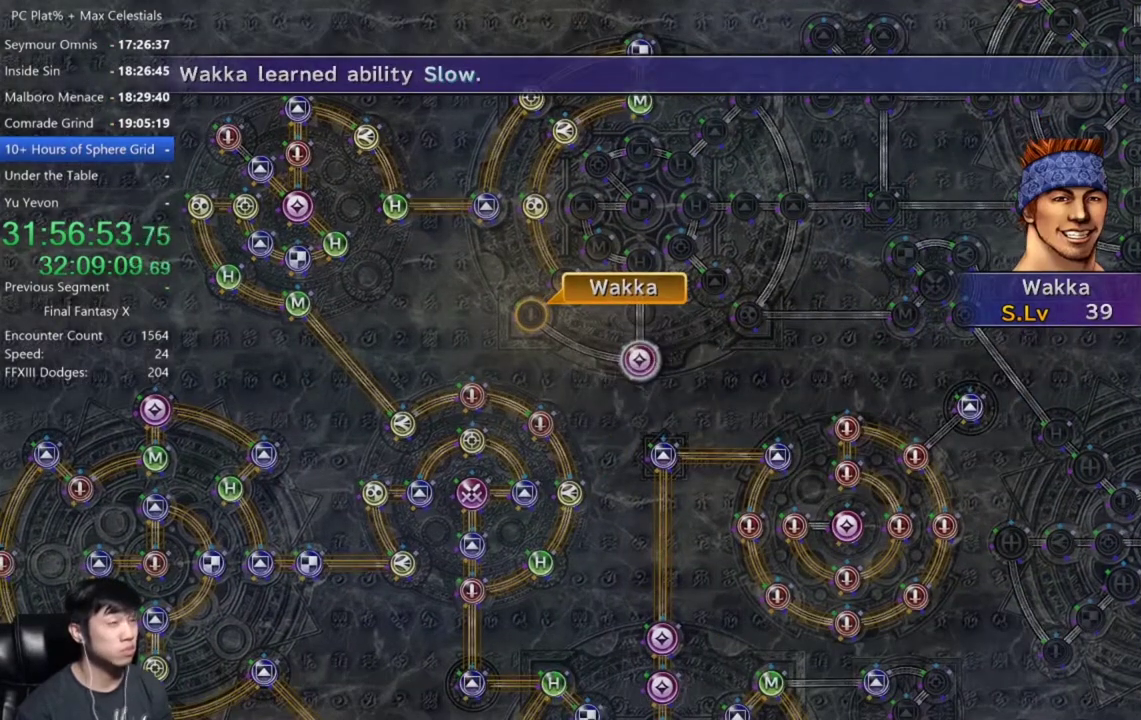
{"buttons": [], "left_stick": "center", "right_stick": "center", "events": [[67, "A", "up"], [167, "A", "down"], [234, "A", "up"], [367, "A", "down"], [434, "A", "up"]]}
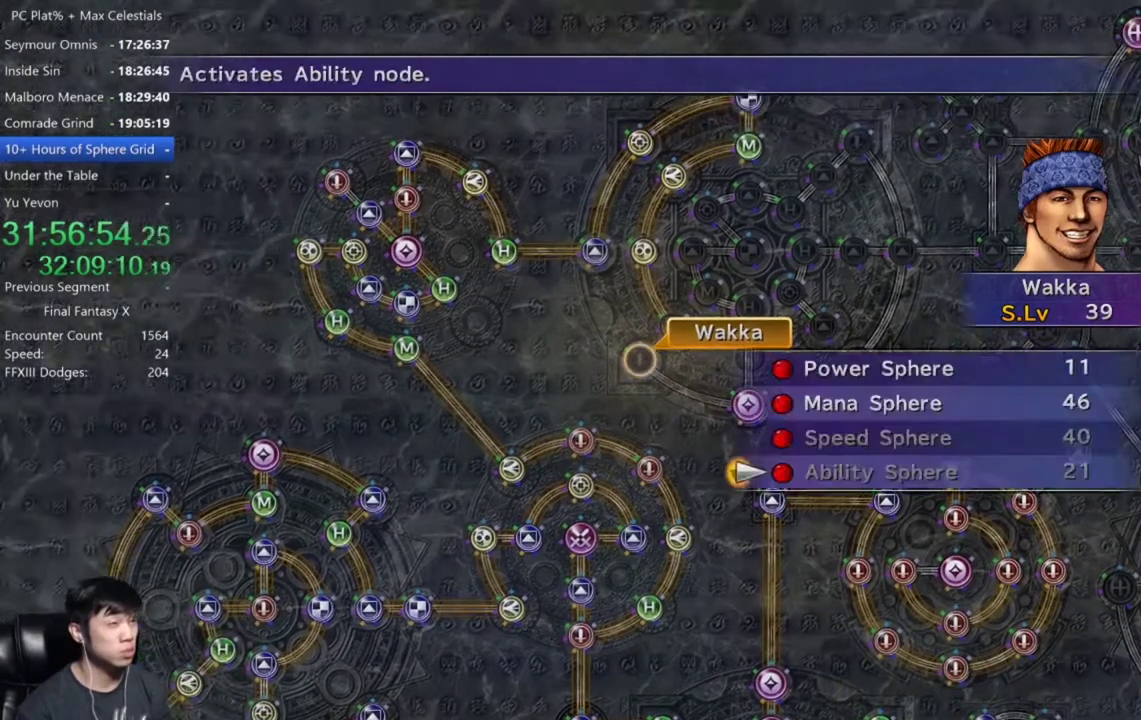
{"buttons": [], "left_stick": "center", "right_stick": "center", "events": [[100, "DPAD_UP", "down"], [200, "DPAD_UP", "up"], [267, "DPAD_UP", "down"], [400, "A", "down"], [400, "DPAD_UP", "up"], [467, "A", "up"]]}
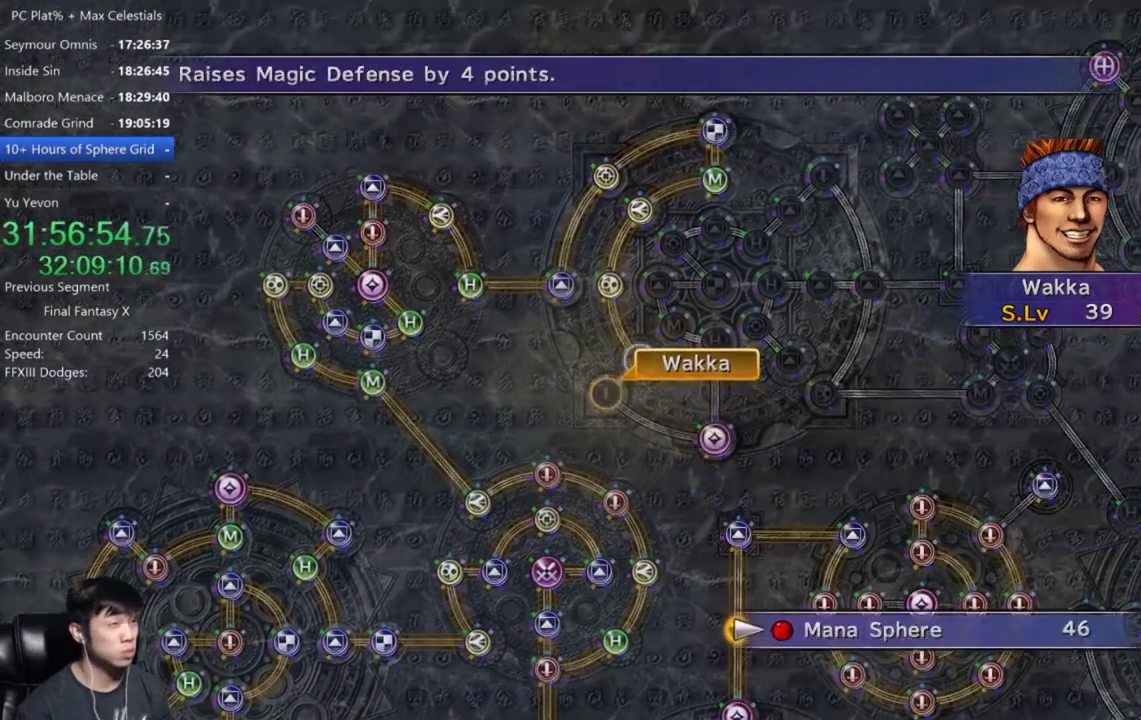
{"buttons": [], "left_stick": "center", "right_stick": "center", "events": [[67, "A", "down"], [134, "A", "up"], [300, "A", "down"], [401, "A", "up"]]}
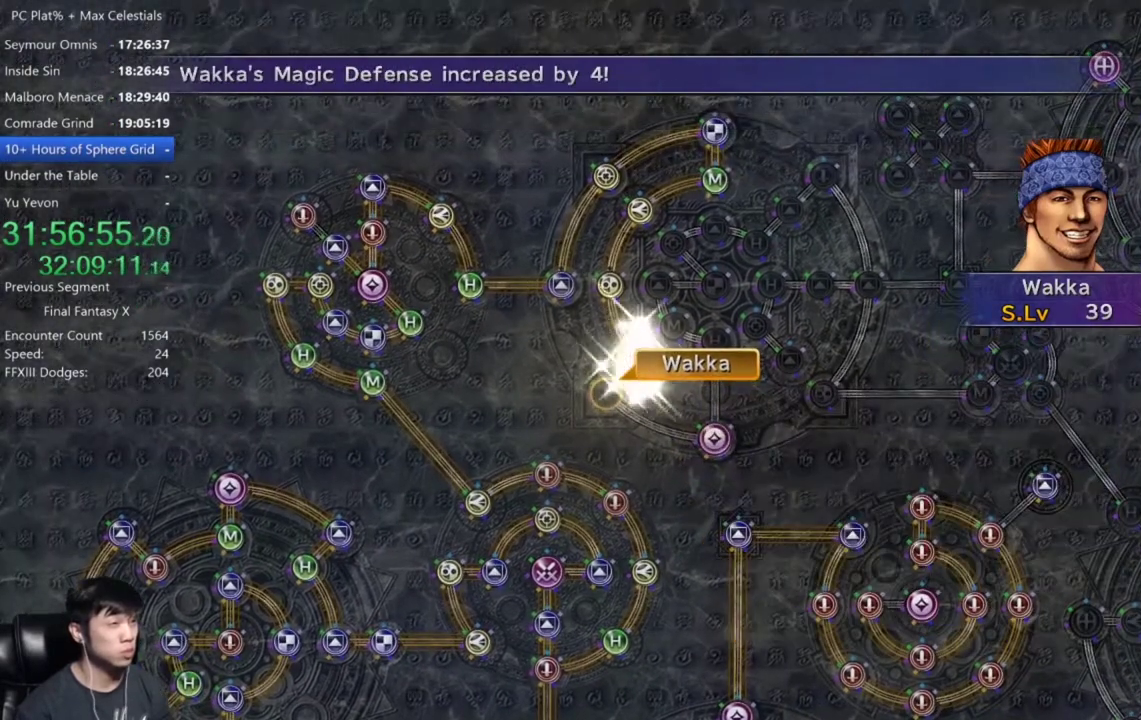
{"buttons": [], "left_stick": "center", "right_stick": "center", "events": [[401, "A", "down"], [467, "A", "up"]]}
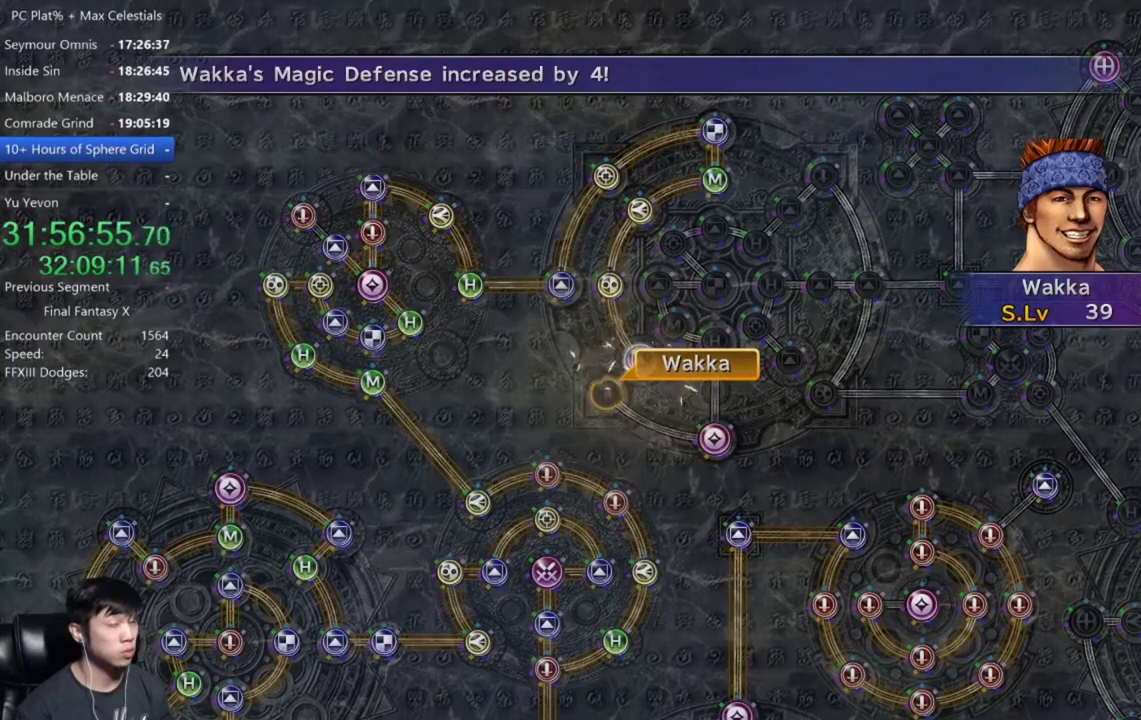
{"buttons": [], "left_stick": "center", "right_stick": "center", "events": [[167, "A", "down"], [233, "A", "up"], [333, "A", "down"], [400, "A", "up"]]}